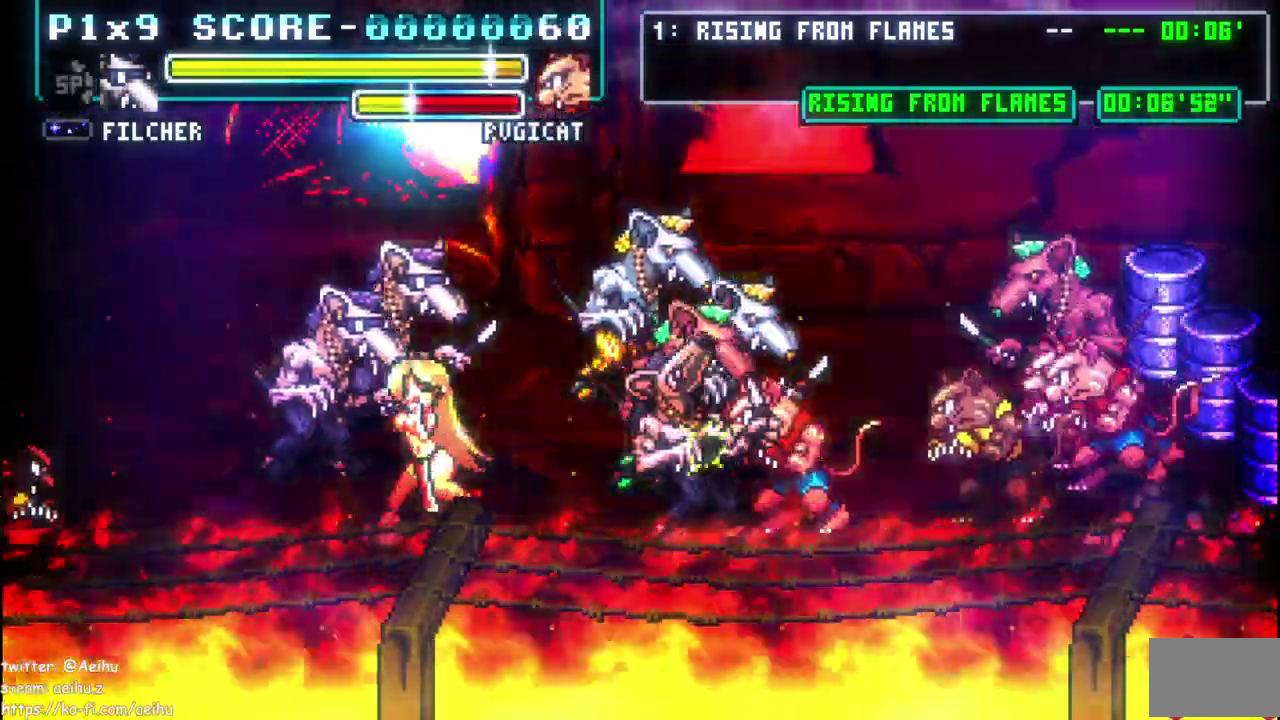
Gameplay with a controller (PlayStation layout); each line is a JSON object with the inputs held at the frame after it. "events" lists button and stick changes between this image and that frame as [ms after this image, input, new state], when the widget could be followed in between. This document gives stick clicks only as held states, not as events. Not read: DPAD_DOWN DPAD_LEFT R3 SELECT START right_stick.
{"buttons": ["CROSS", "SQUARE", "DPAD_RIGHT"], "left_stick": "center", "events": [[50, "SQUARE", "up"], [100, "SQUARE", "down"], [183, "DPAD_RIGHT", "down"], [200, "SQUARE", "up"], [283, "CROSS", "down"], [317, "SQUARE", "down"], [400, "SQUARE", "up"], [500, "SQUARE", "down"]]}
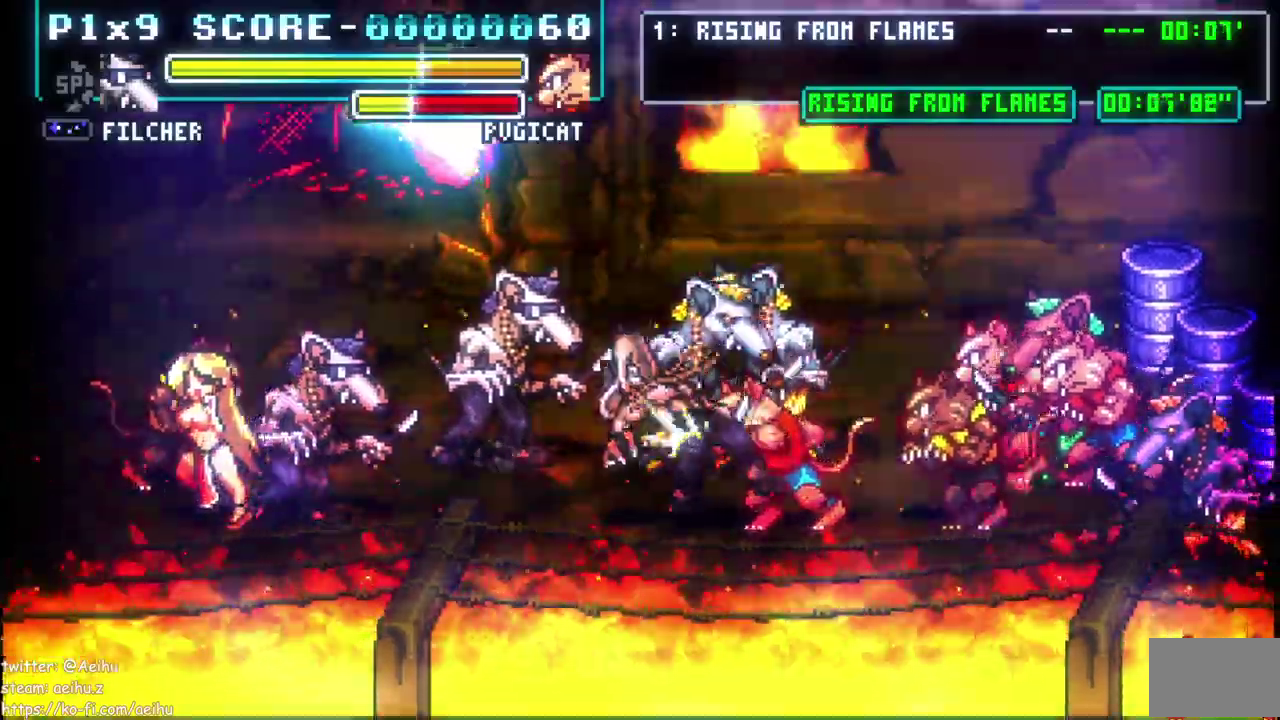
{"buttons": ["CROSS", "SQUARE"], "left_stick": "center", "events": [[83, "SQUARE", "up"], [183, "CIRCLE", "down"], [217, "DPAD_RIGHT", "up"], [283, "CIRCLE", "up"], [383, "SQUARE", "down"]]}
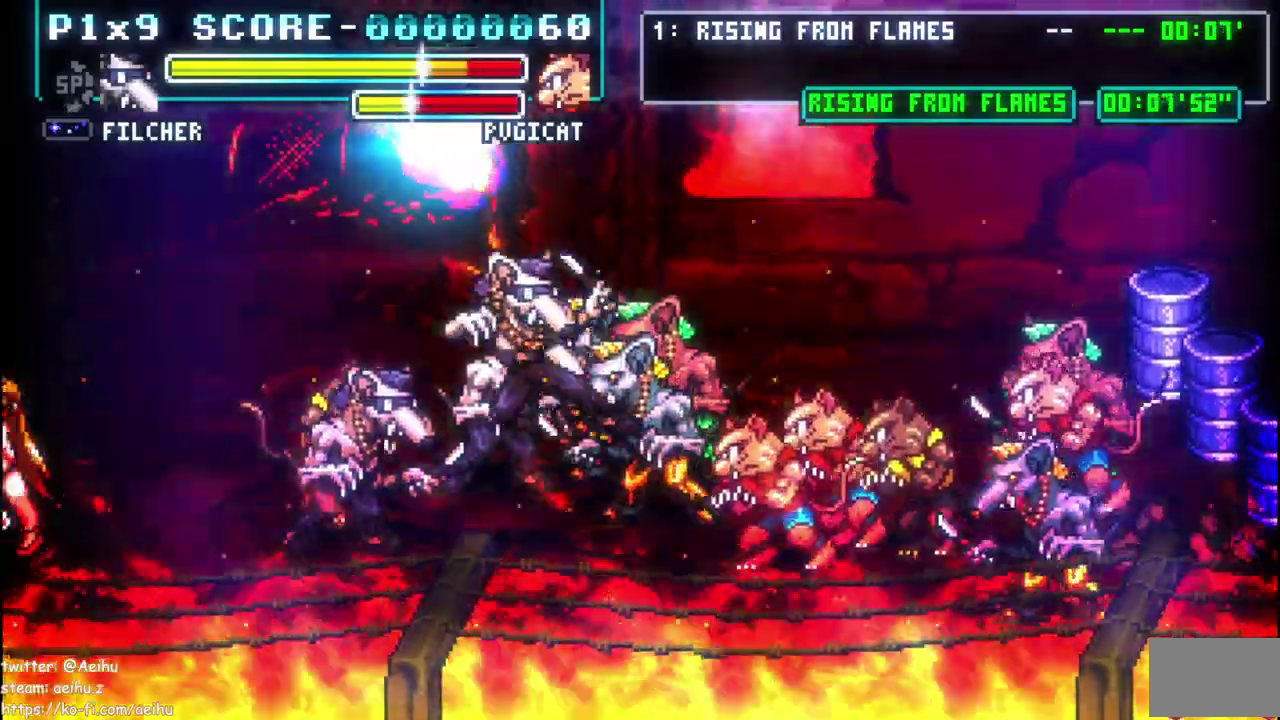
{"buttons": ["CROSS", "SQUARE"], "left_stick": "center", "events": [[333, "SQUARE", "up"], [383, "SQUARE", "down"]]}
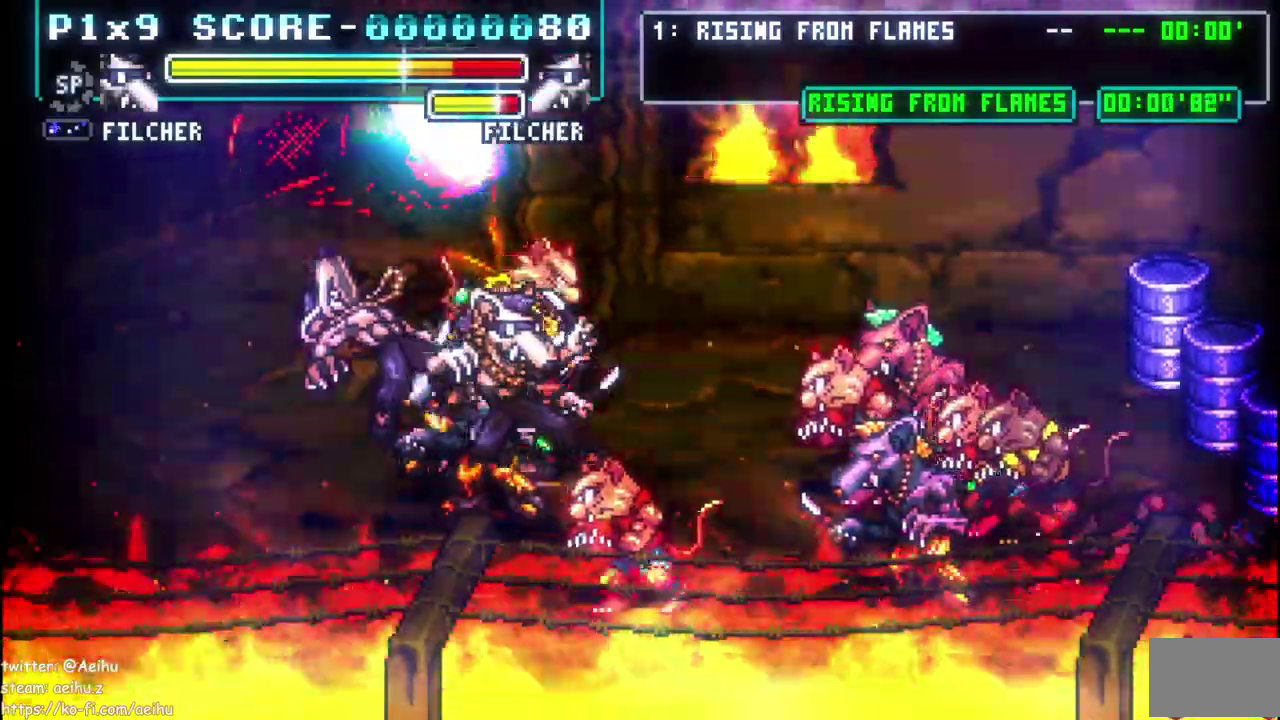
{"buttons": ["DPAD_RIGHT"], "left_stick": "center", "events": [[17, "SQUARE", "up"], [100, "SQUARE", "down"], [183, "SQUARE", "up"], [250, "SQUARE", "down"], [317, "CROSS", "up"], [333, "DPAD_RIGHT", "down"], [483, "SQUARE", "up"]]}
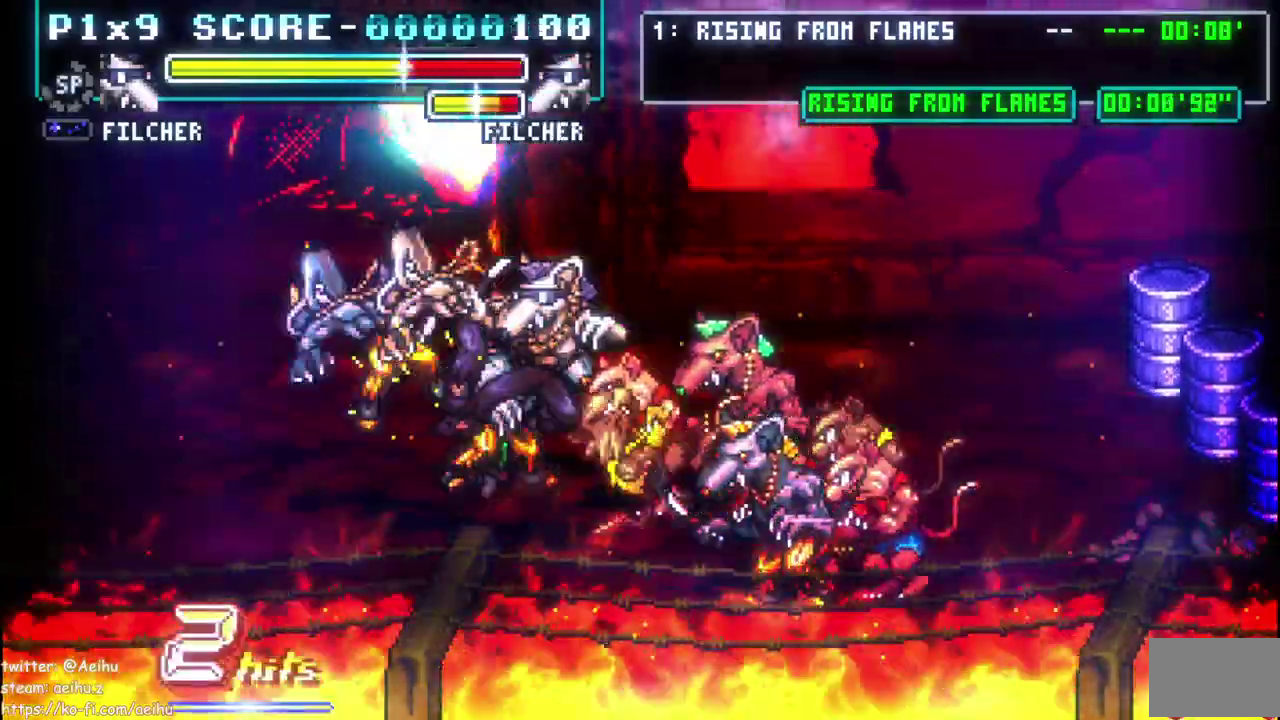
{"buttons": ["SQUARE", "DPAD_RIGHT"], "left_stick": "center", "events": [[50, "SQUARE", "down"], [100, "SQUARE", "up"], [117, "DPAD_RIGHT", "up"], [150, "SQUARE", "down"], [167, "DPAD_RIGHT", "down"], [367, "SQUARE", "up"], [417, "SQUARE", "down"]]}